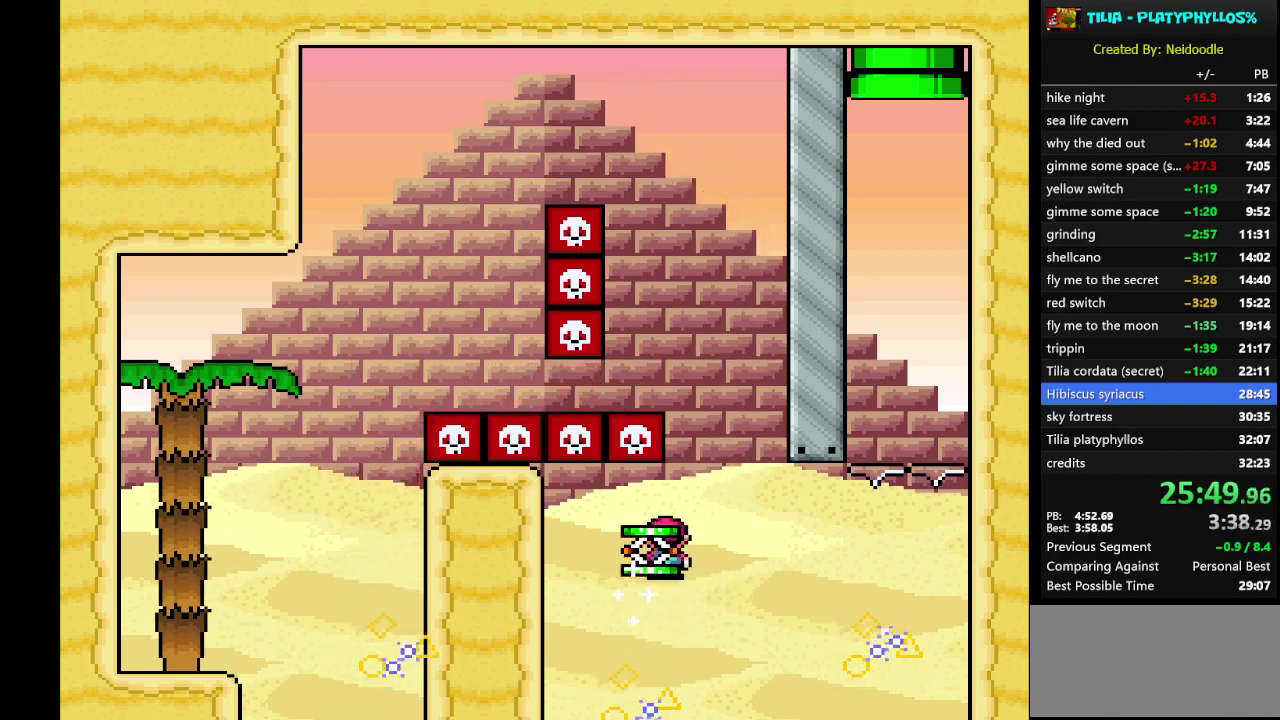
Gameplay with a controller (Nintendo layout); each line is a JSON object with the inputs held at the frame after it. "events" lists button and stick changes between this image and that frame as [ms after this image, input, new state], when the widget could be followed in between. Not read: L3 R3.
{"buttons": ["A", "X", "DPAD_RIGHT"], "events": [[200, "A", "down"]]}
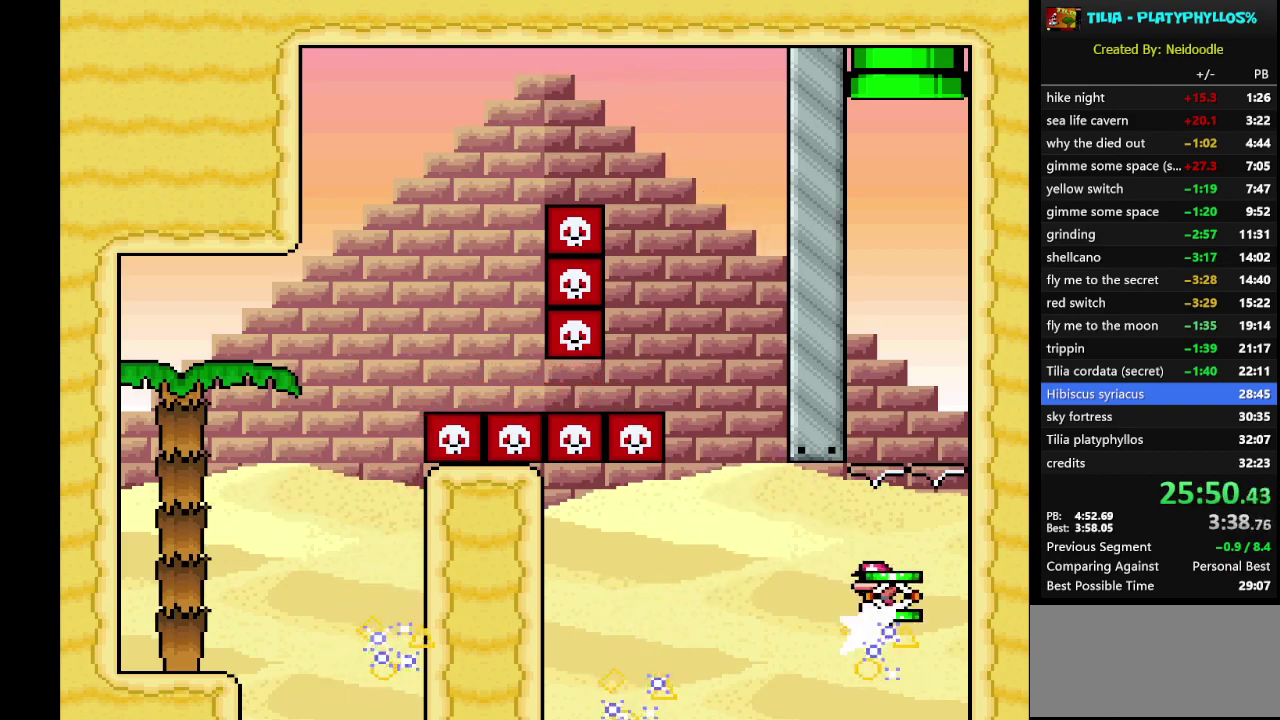
{"buttons": ["A"], "events": [[100, "DPAD_RIGHT", "up"], [167, "DPAD_LEFT", "down"], [233, "X", "up"], [283, "DPAD_LEFT", "up"]]}
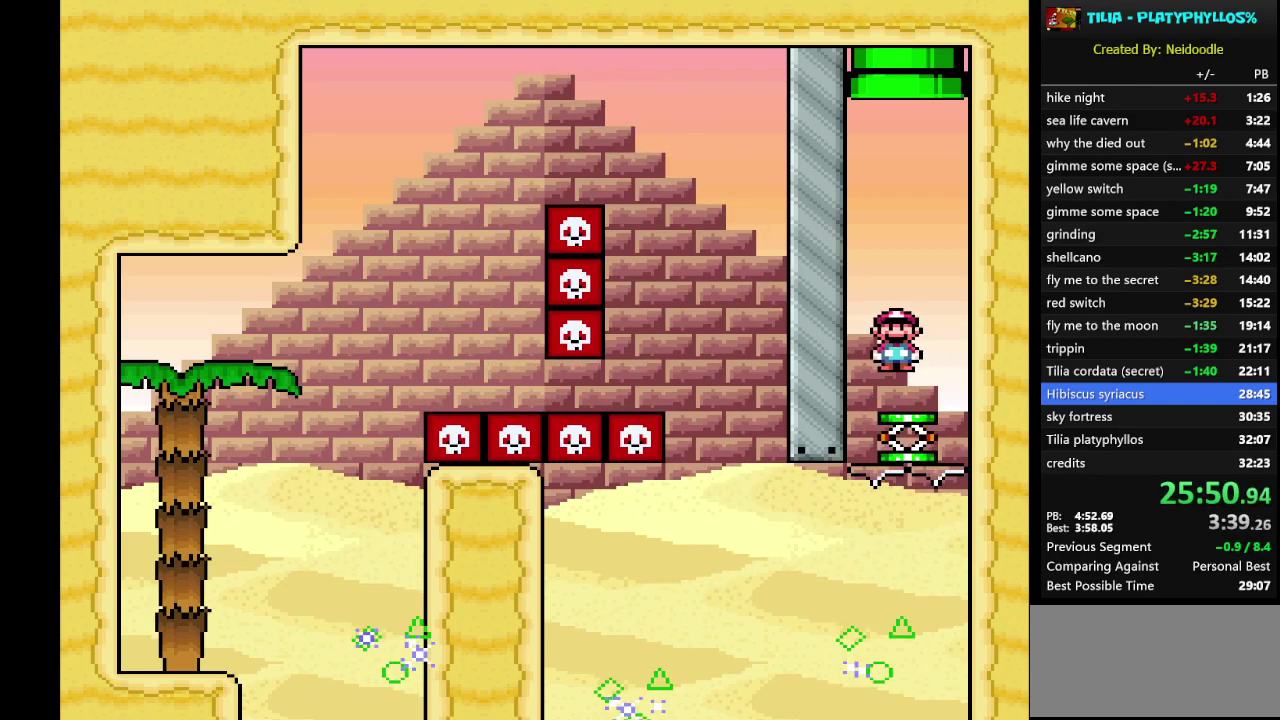
{"buttons": ["A"], "events": [[100, "DPAD_RIGHT", "down"], [350, "DPAD_RIGHT", "up"]]}
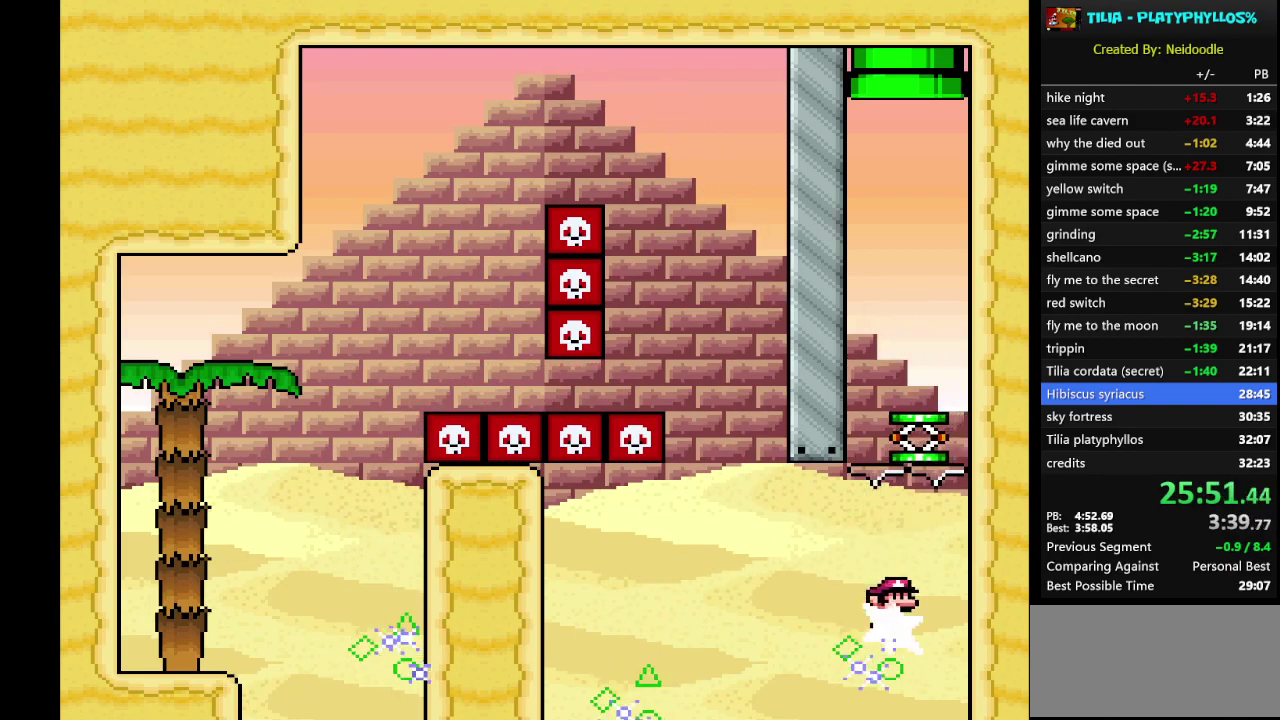
{"buttons": ["A", "DPAD_RIGHT"], "events": [[17, "DPAD_LEFT", "down"], [17, "X", "down"], [150, "DPAD_LEFT", "up"], [450, "DPAD_RIGHT", "down"], [483, "X", "up"]]}
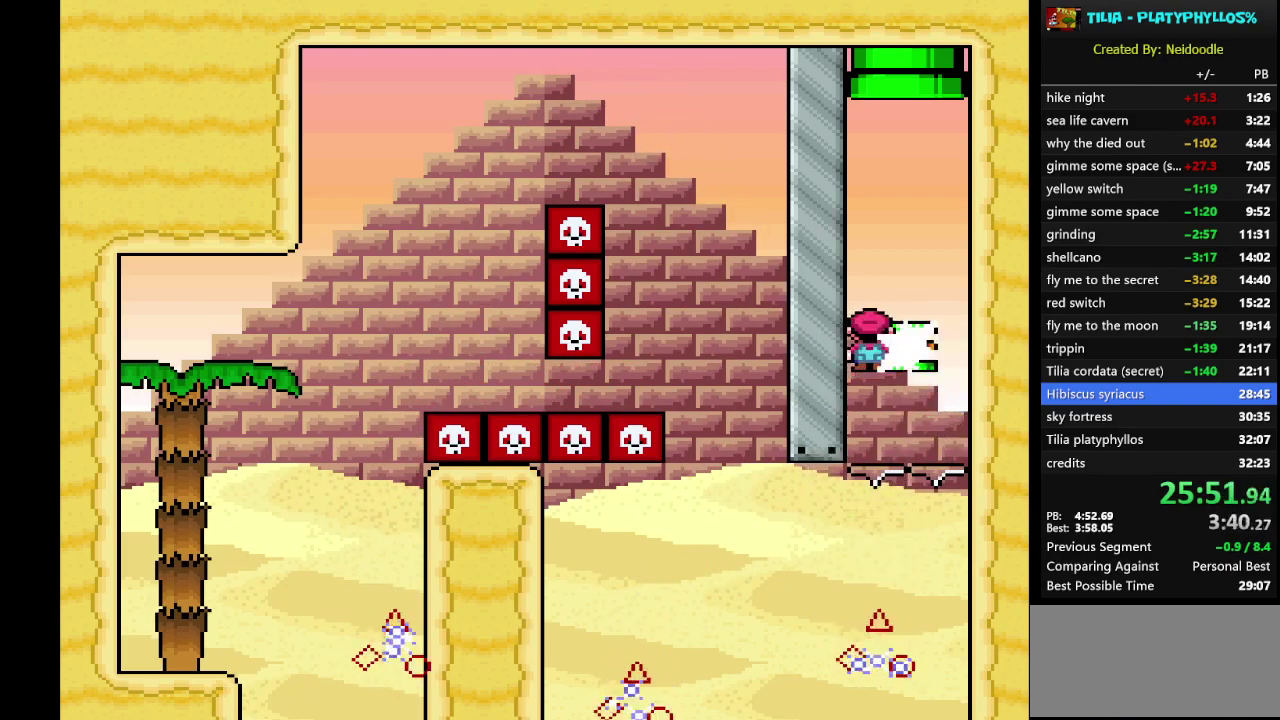
{"buttons": ["A"], "events": [[50, "DPAD_RIGHT", "up"], [200, "DPAD_LEFT", "down"], [333, "DPAD_LEFT", "up"]]}
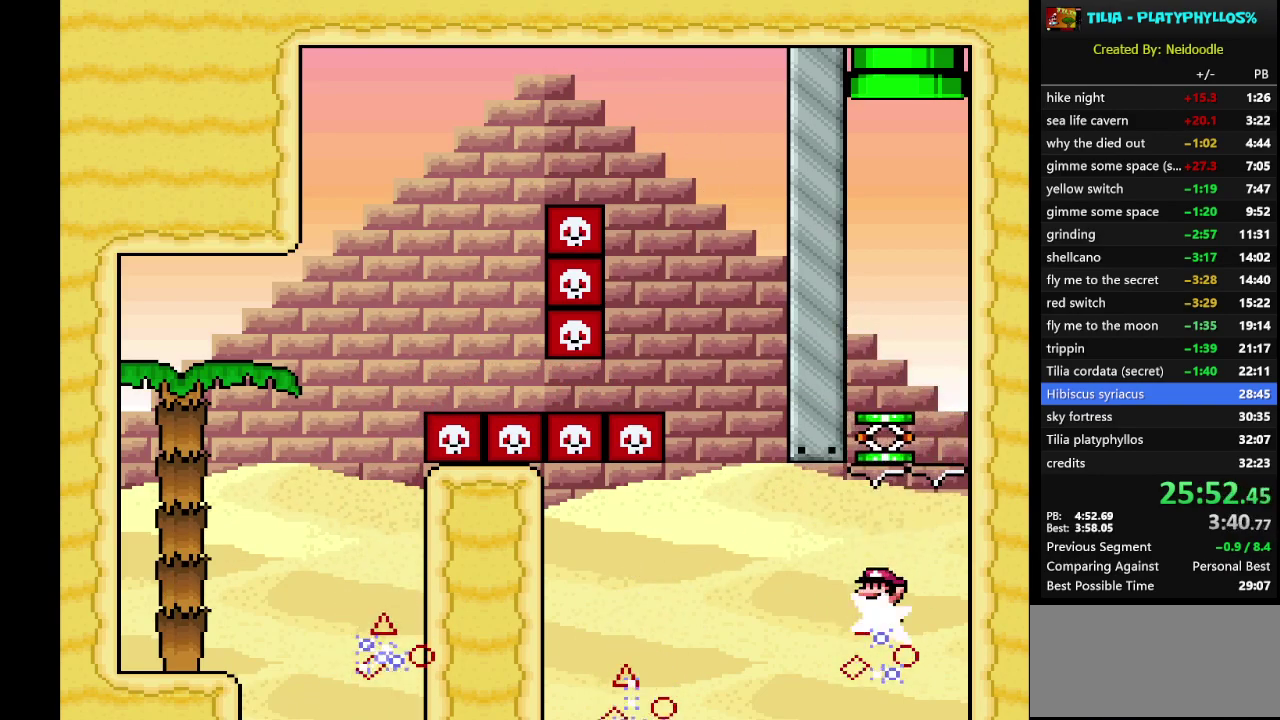
{"buttons": ["A", "DPAD_RIGHT"], "events": [[450, "DPAD_RIGHT", "down"]]}
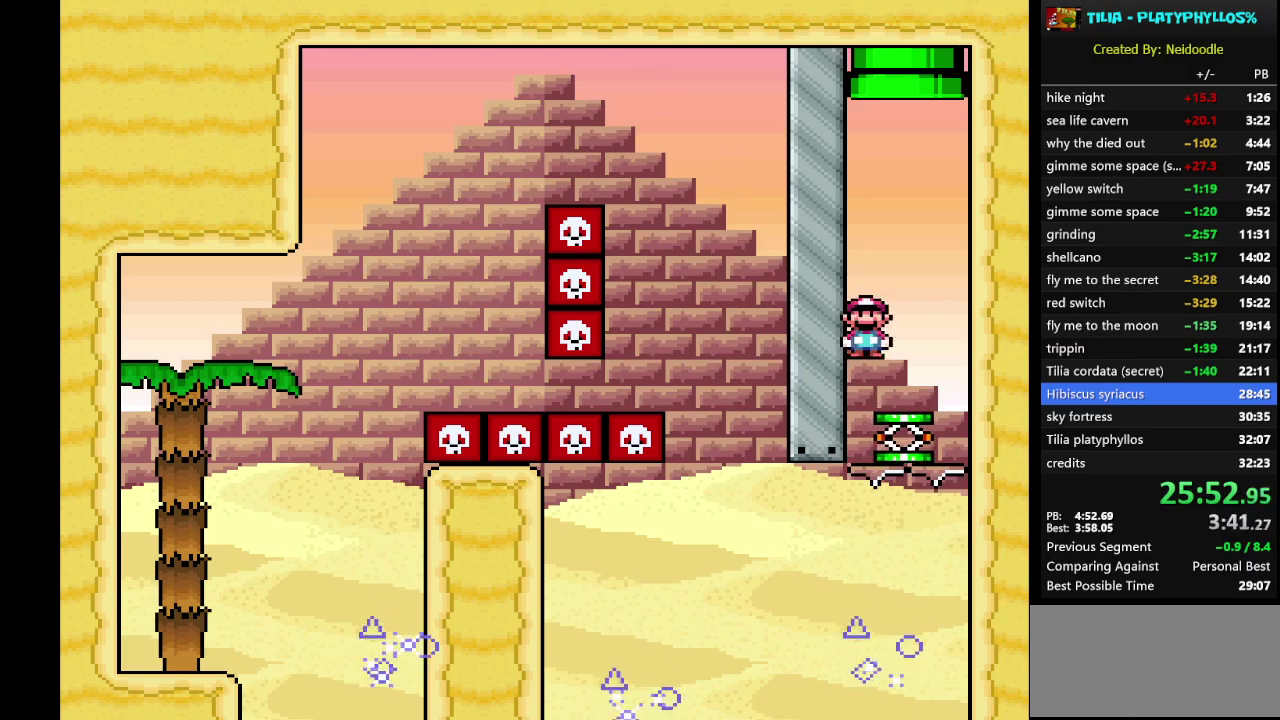
{"buttons": ["A", "DPAD_UP"], "events": [[117, "DPAD_RIGHT", "up"], [317, "DPAD_UP", "down"]]}
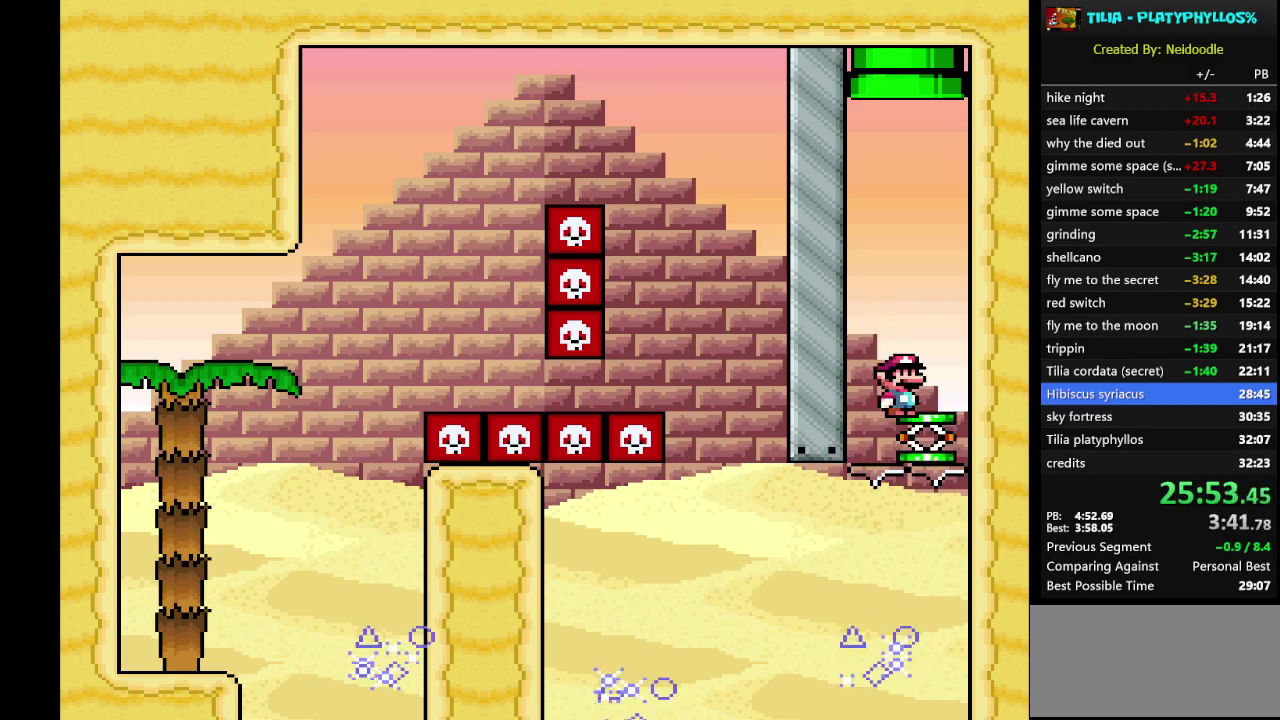
{"buttons": ["A", "DPAD_UP"], "events": []}
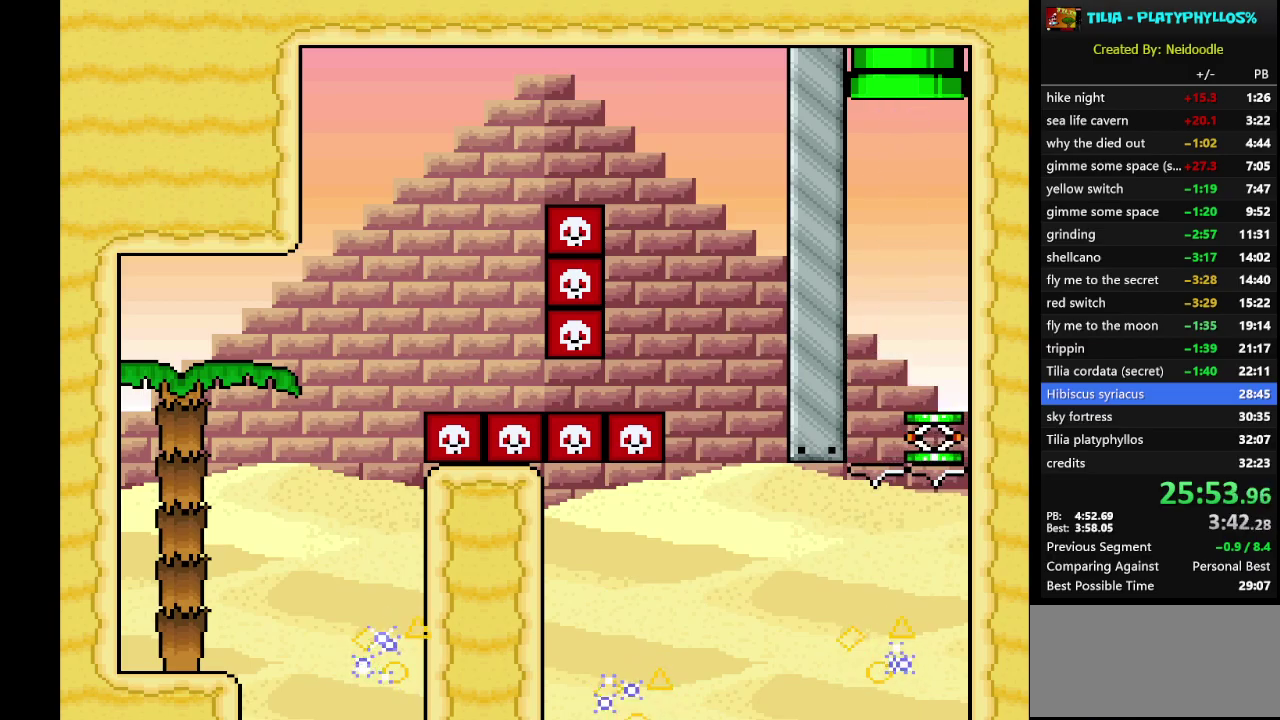
{"buttons": [], "events": [[17, "DPAD_UP", "up"], [50, "A", "up"]]}
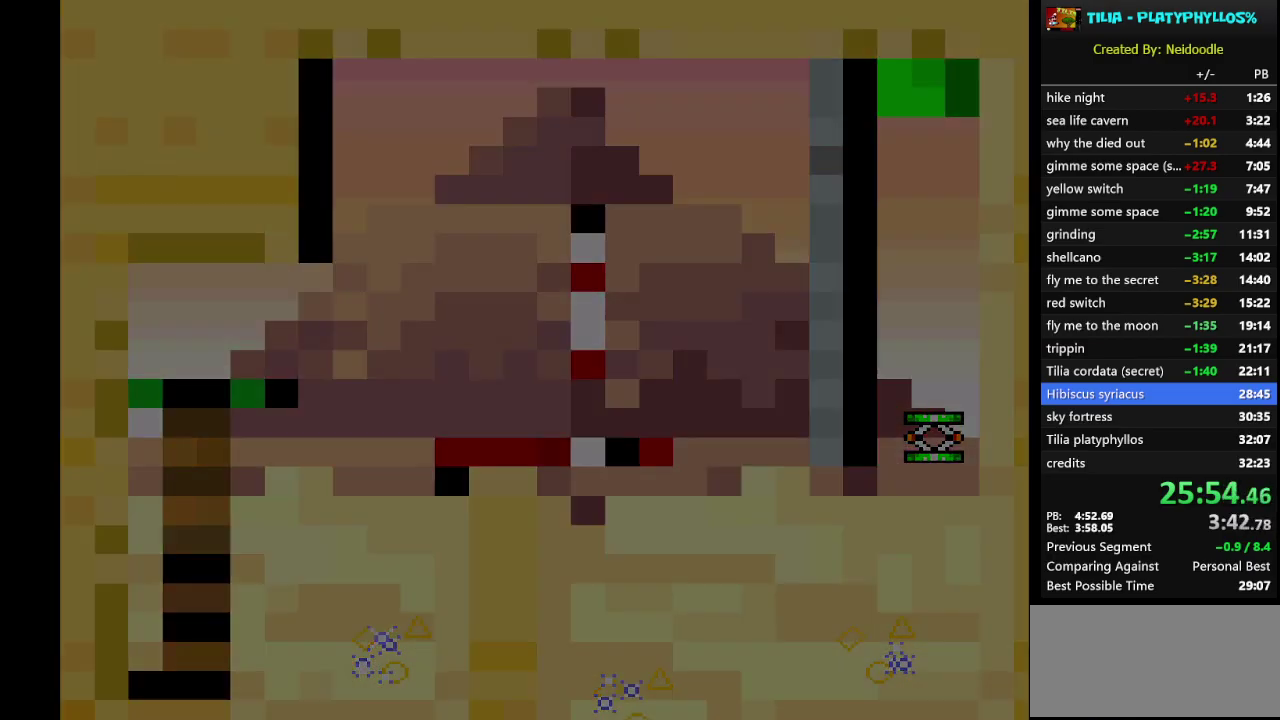
{"buttons": [], "events": []}
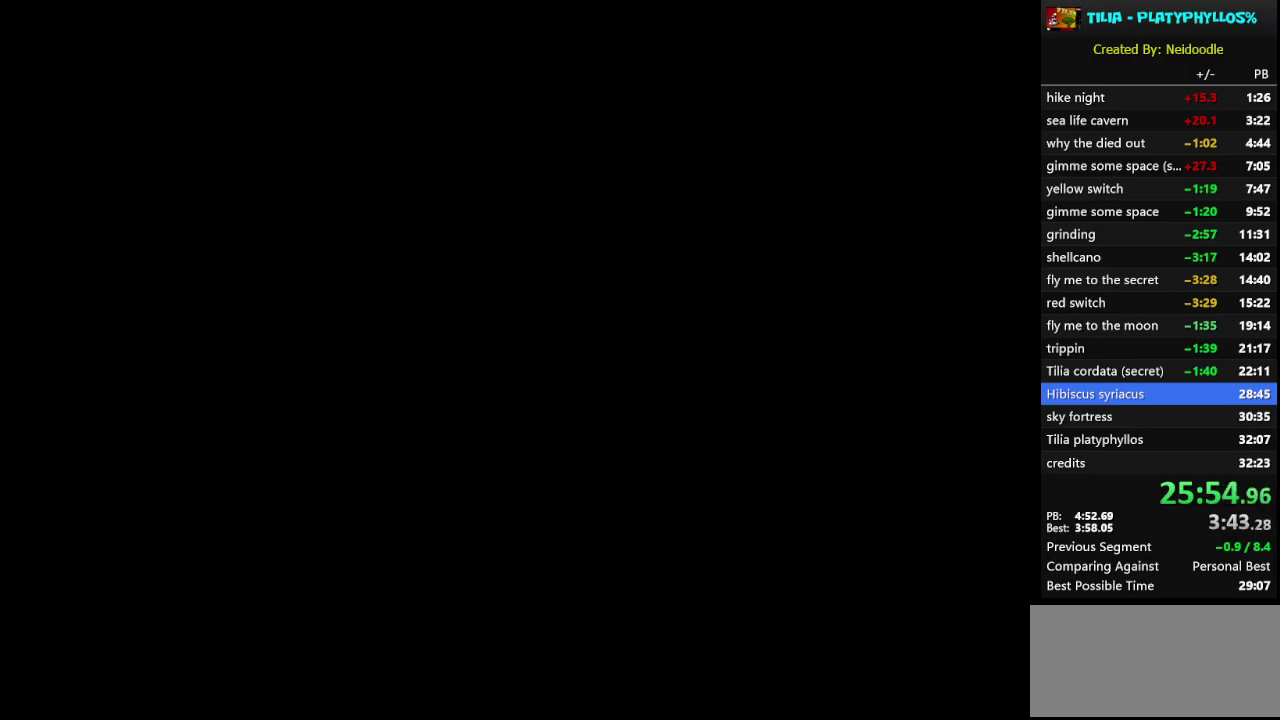
{"buttons": ["X"], "events": [[350, "X", "down"]]}
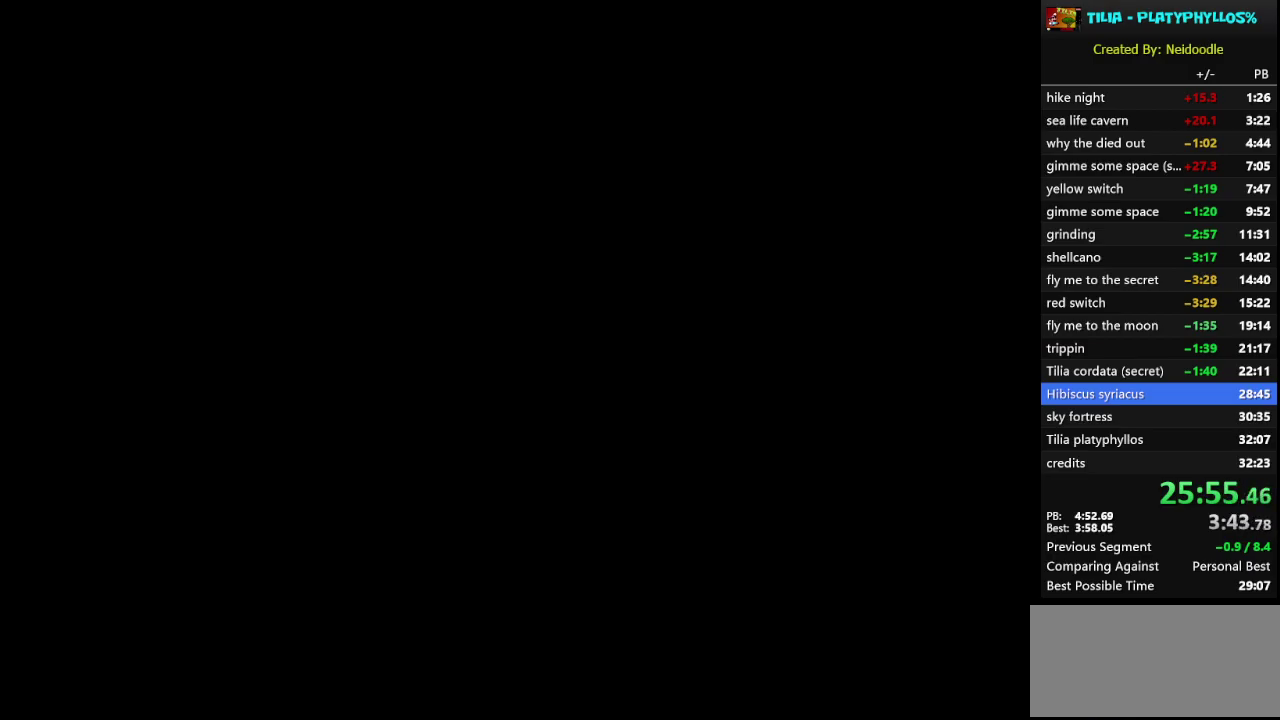
{"buttons": ["X", "DPAD_RIGHT"], "events": [[400, "DPAD_RIGHT", "down"]]}
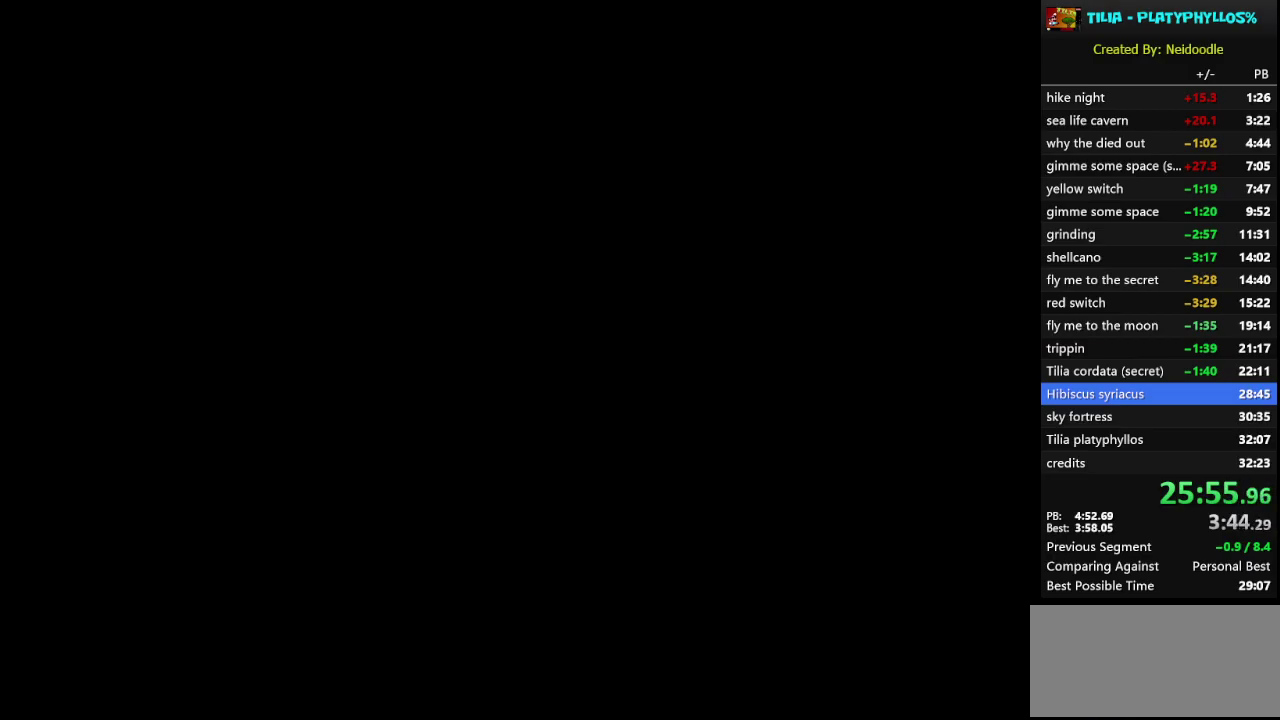
{"buttons": ["X", "DPAD_RIGHT"], "events": []}
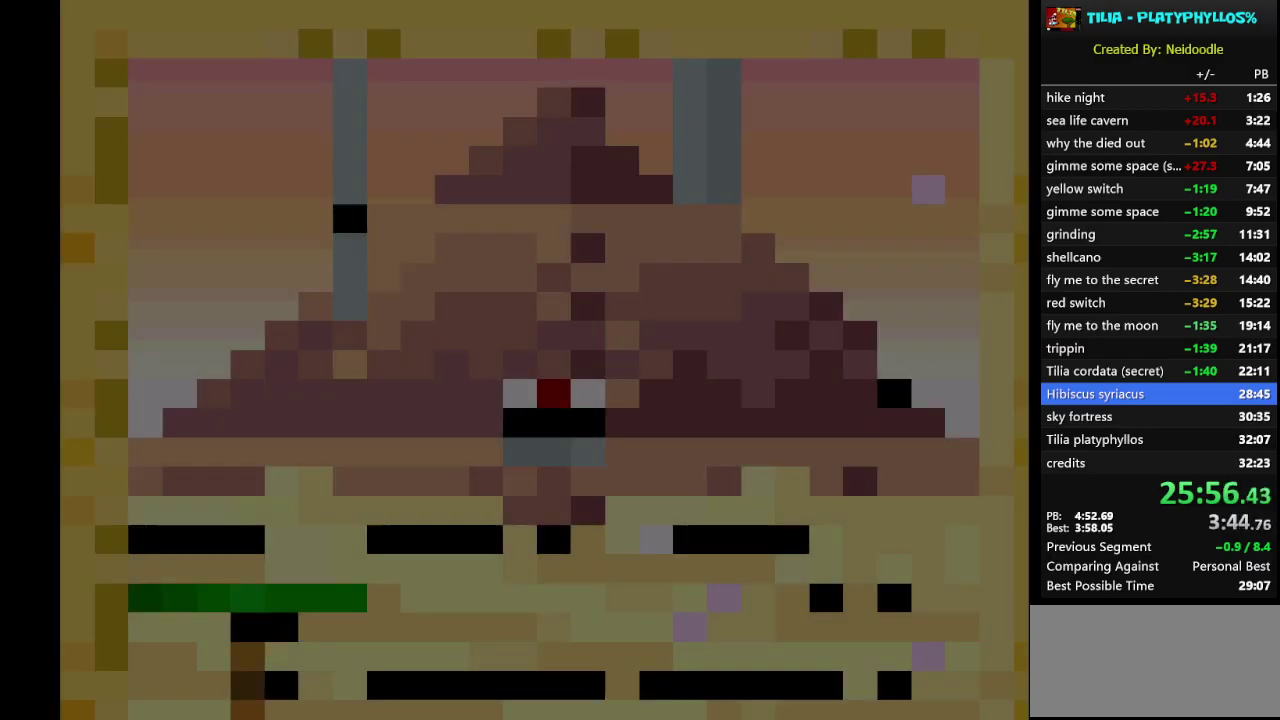
{"buttons": ["X", "DPAD_RIGHT"], "events": []}
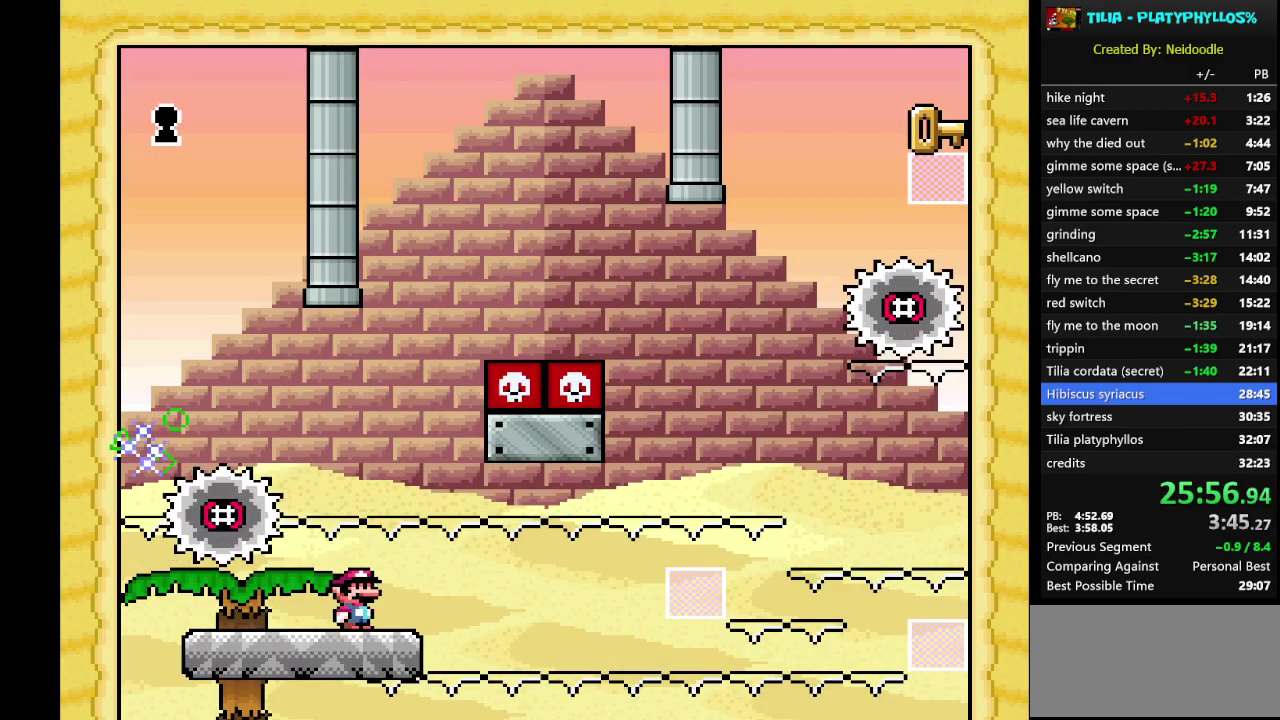
{"buttons": ["A", "X", "DPAD_RIGHT"], "events": [[17, "A", "down"], [50, "DPAD_RIGHT", "up"], [117, "DPAD_LEFT", "down"], [233, "DPAD_LEFT", "up"], [350, "A", "up"], [350, "DPAD_RIGHT", "down"], [450, "A", "down"]]}
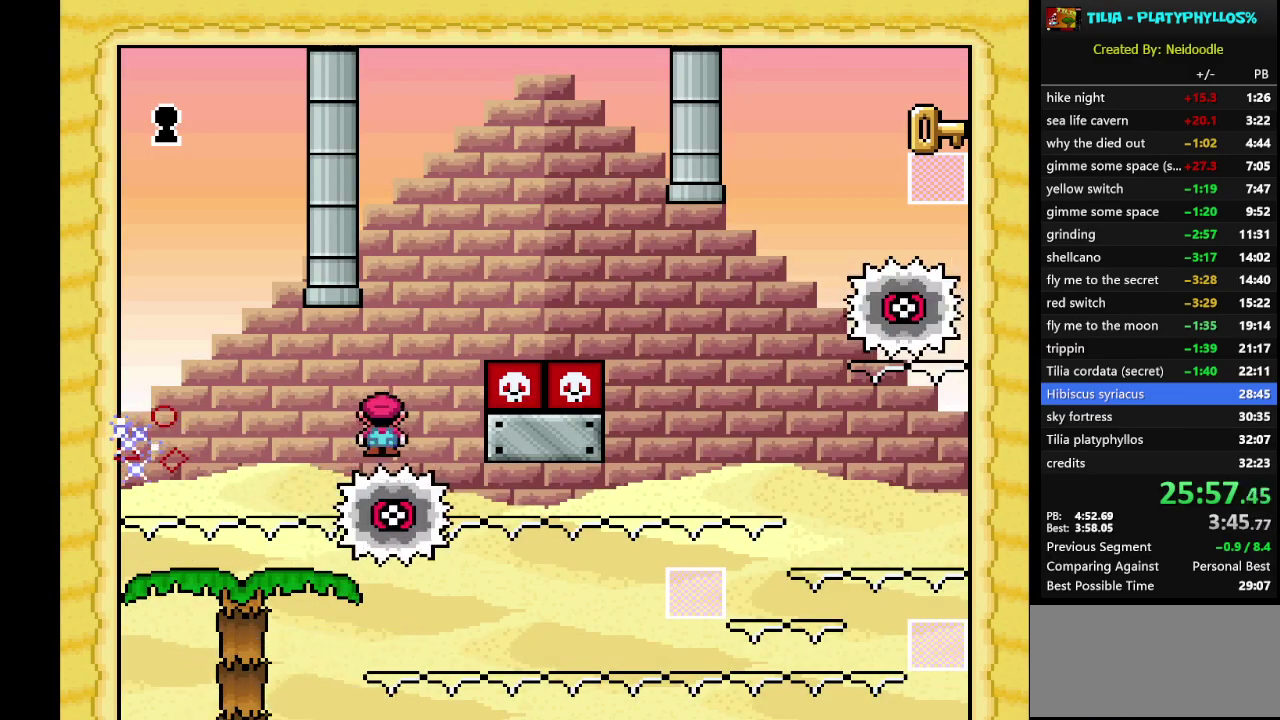
{"buttons": ["X", "DPAD_RIGHT"], "events": [[300, "A", "up"]]}
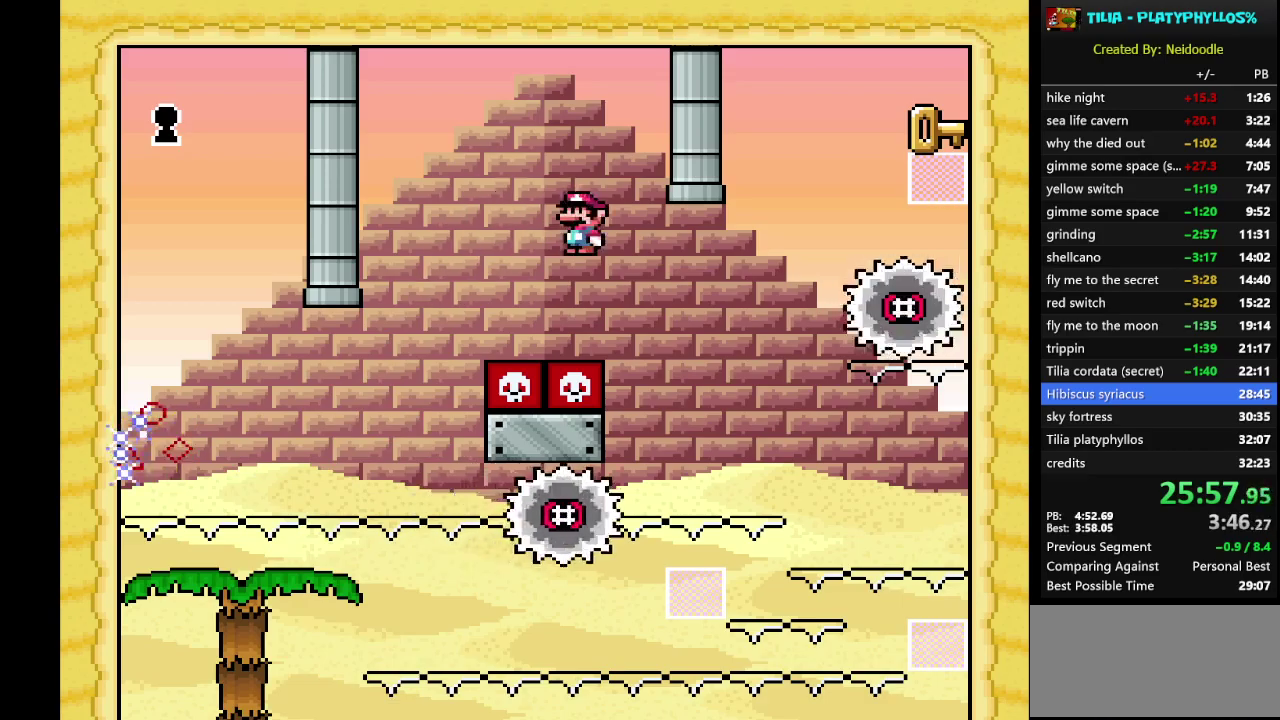
{"buttons": ["A", "X", "DPAD_RIGHT"], "events": [[83, "A", "down"], [100, "DPAD_RIGHT", "up"], [167, "DPAD_LEFT", "down"], [233, "DPAD_LEFT", "up"], [300, "DPAD_RIGHT", "down"]]}
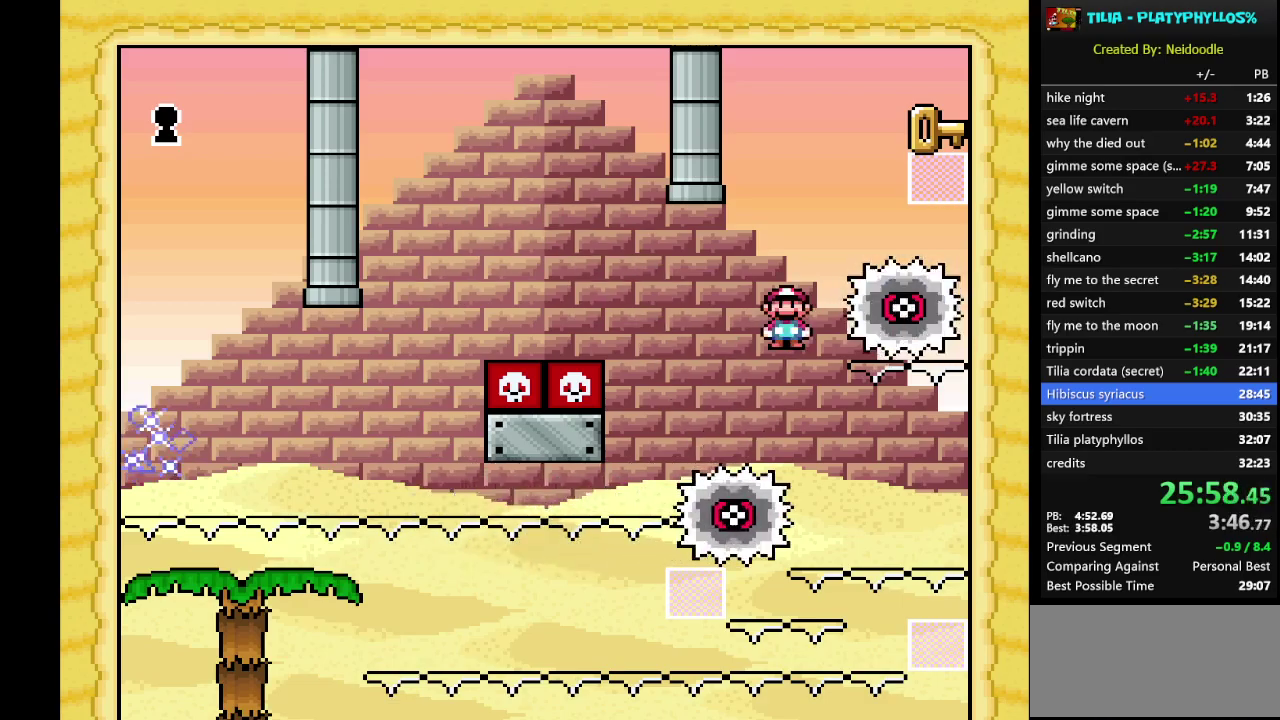
{"buttons": ["A", "X"], "events": [[50, "A", "up"], [167, "A", "down"], [267, "DPAD_RIGHT", "up"]]}
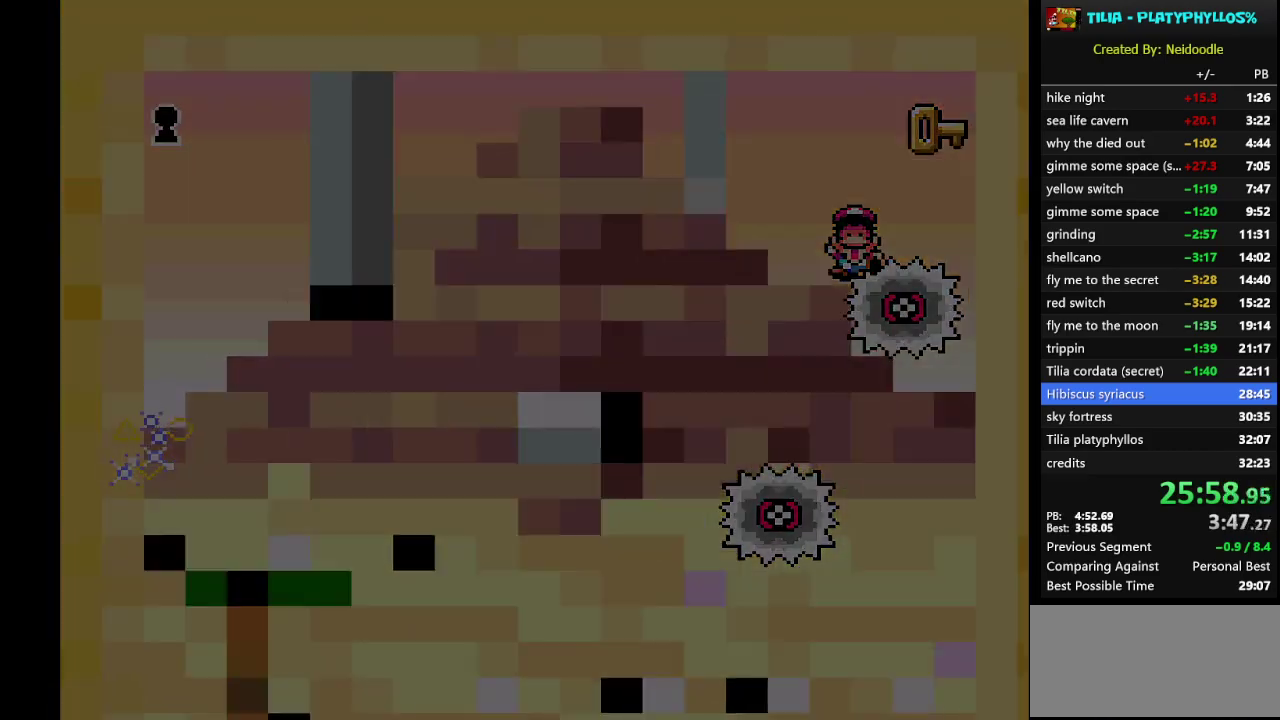
{"buttons": [], "events": [[50, "A", "up"], [83, "X", "up"], [267, "A", "down"], [350, "A", "up"]]}
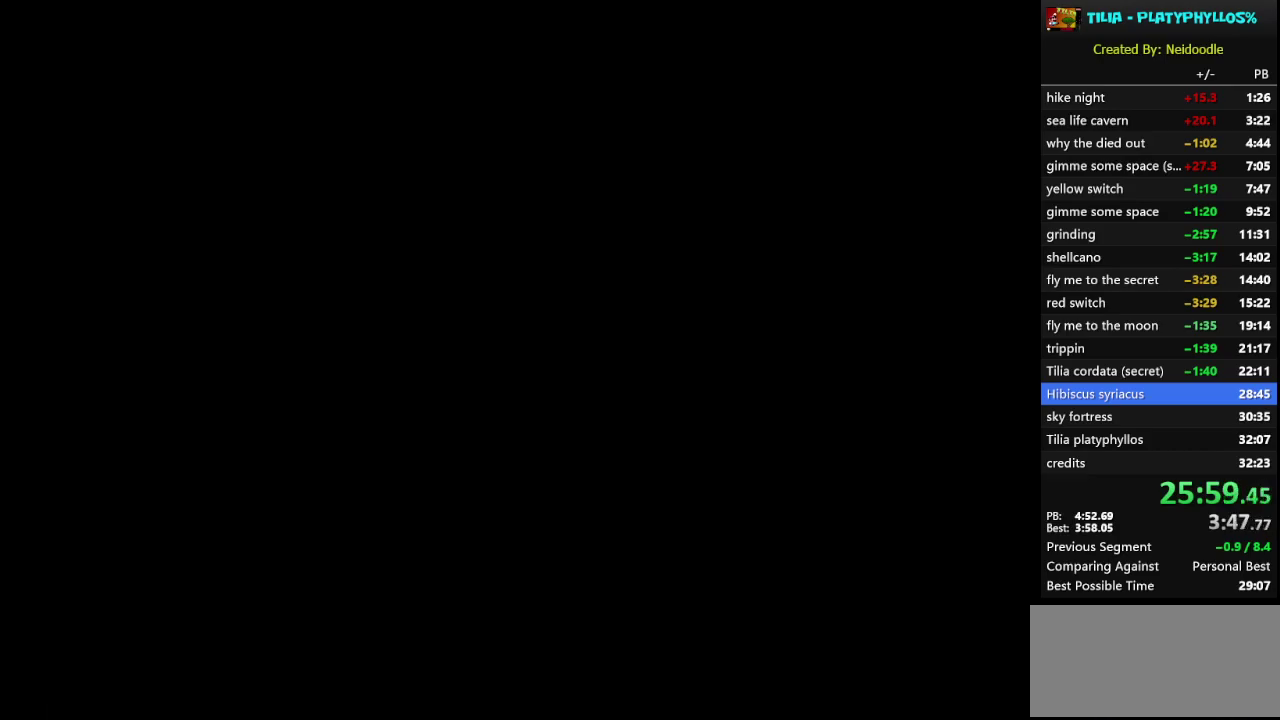
{"buttons": ["X", "DPAD_RIGHT"], "events": [[17, "X", "down"], [400, "DPAD_RIGHT", "down"]]}
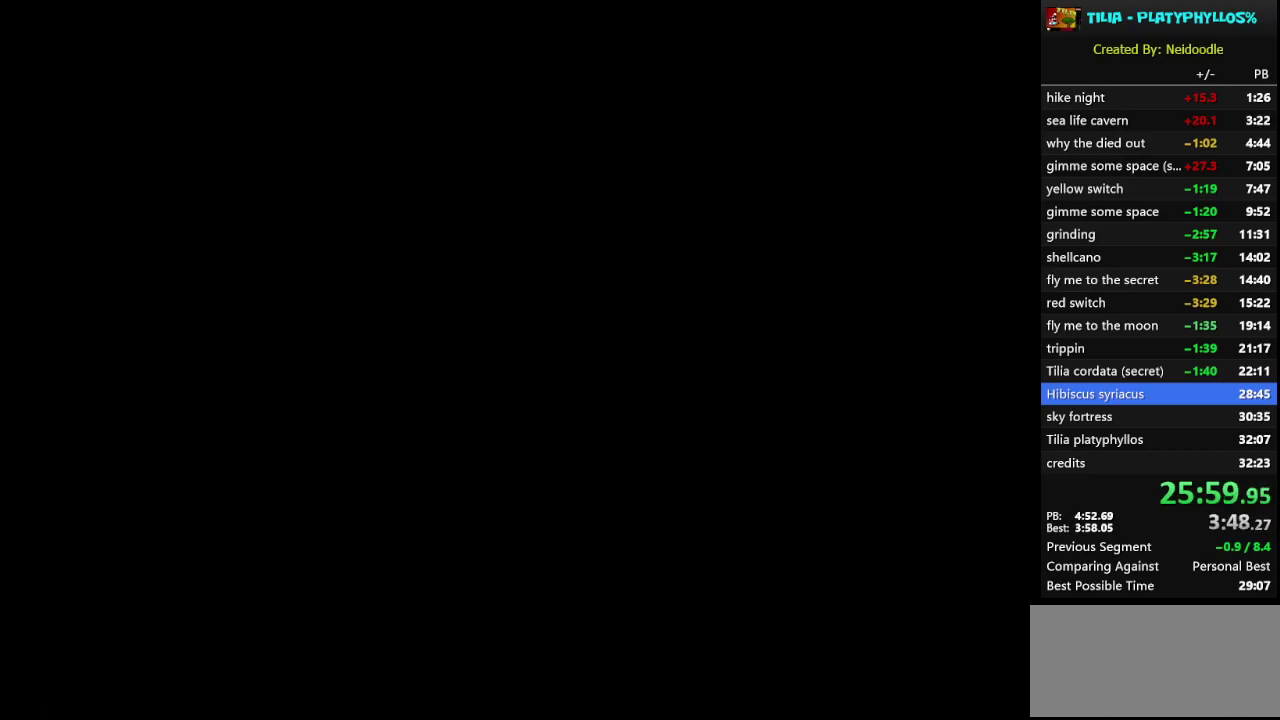
{"buttons": ["X"], "events": [[17, "DPAD_RIGHT", "up"]]}
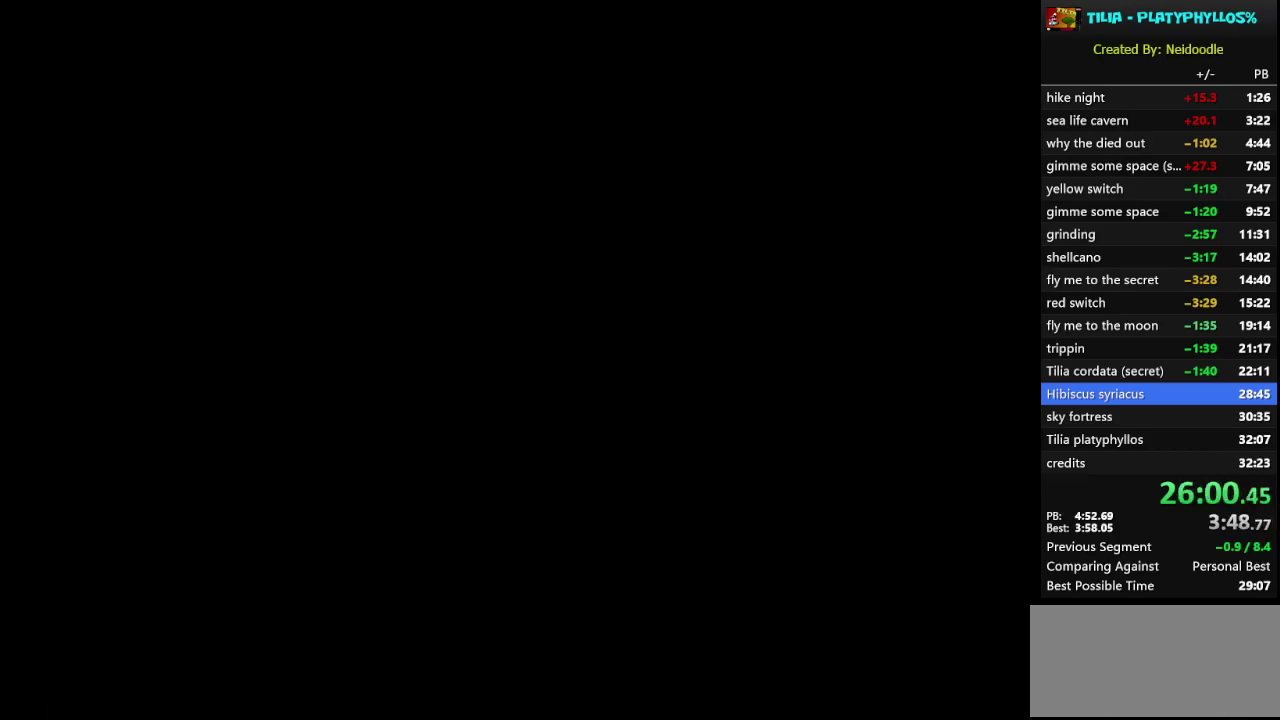
{"buttons": ["X"], "events": []}
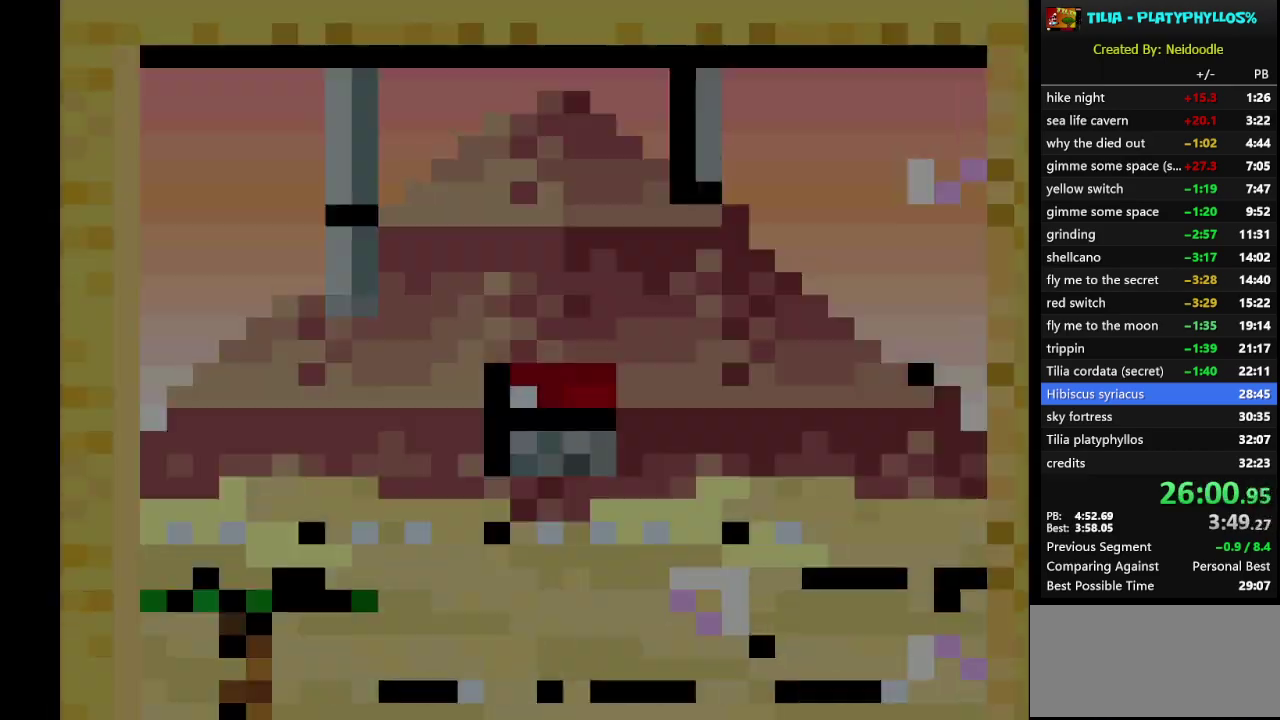
{"buttons": ["A", "X"], "events": [[150, "DPAD_RIGHT", "down"], [383, "A", "down"], [483, "DPAD_RIGHT", "up"]]}
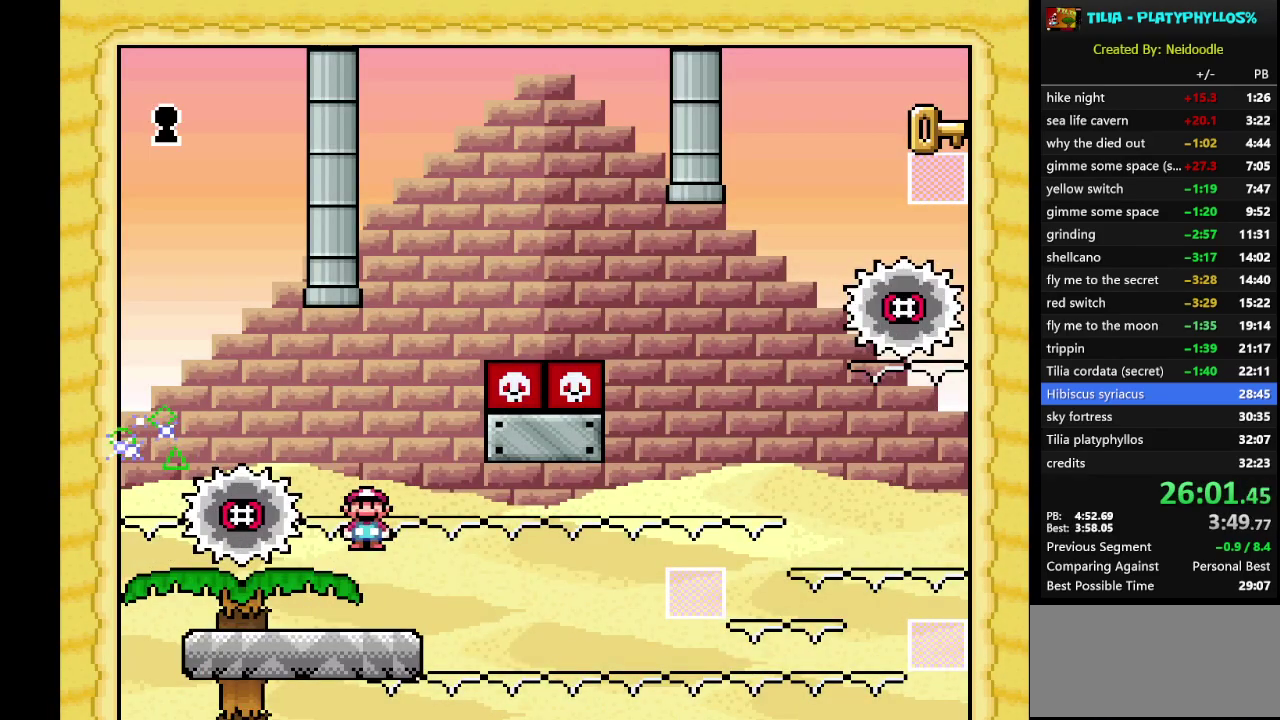
{"buttons": ["A", "X", "DPAD_RIGHT"], "events": [[17, "DPAD_LEFT", "down"], [150, "DPAD_LEFT", "up"], [233, "DPAD_RIGHT", "down"], [267, "A", "up"], [367, "A", "down"]]}
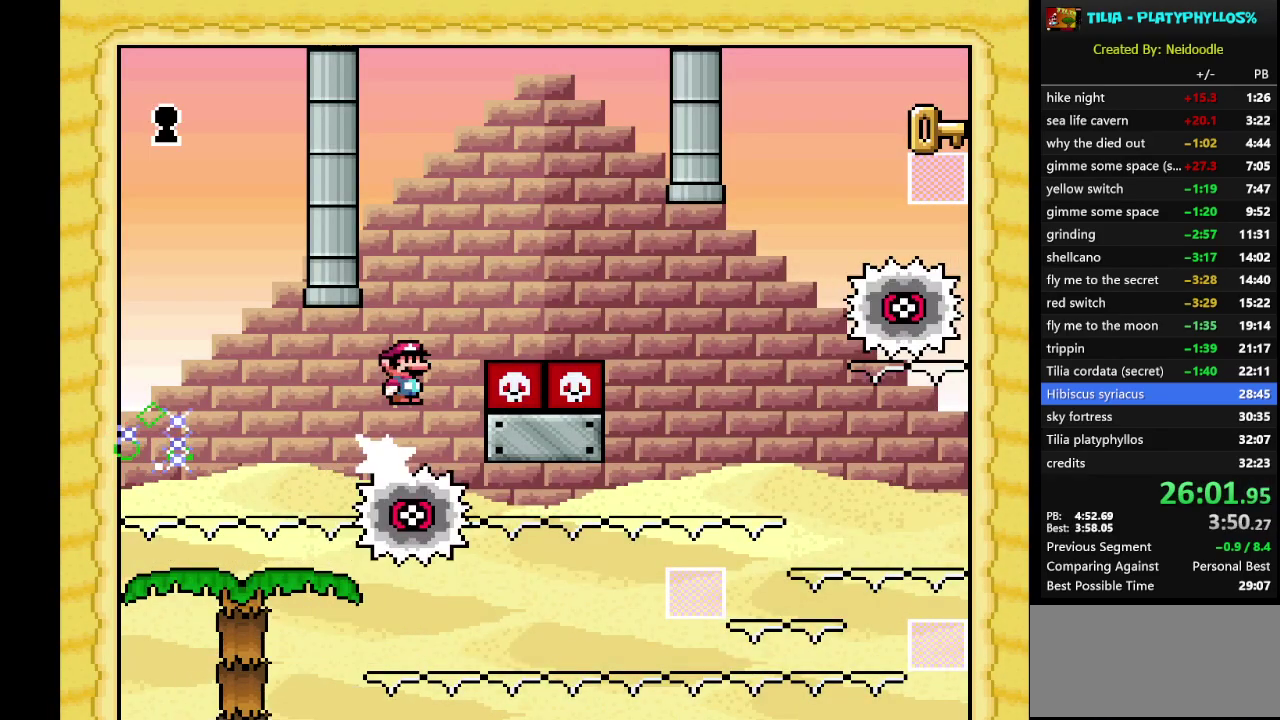
{"buttons": ["A", "X", "DPAD_LEFT"], "events": [[167, "A", "up"], [400, "A", "down"], [433, "DPAD_RIGHT", "up"], [467, "DPAD_LEFT", "down"]]}
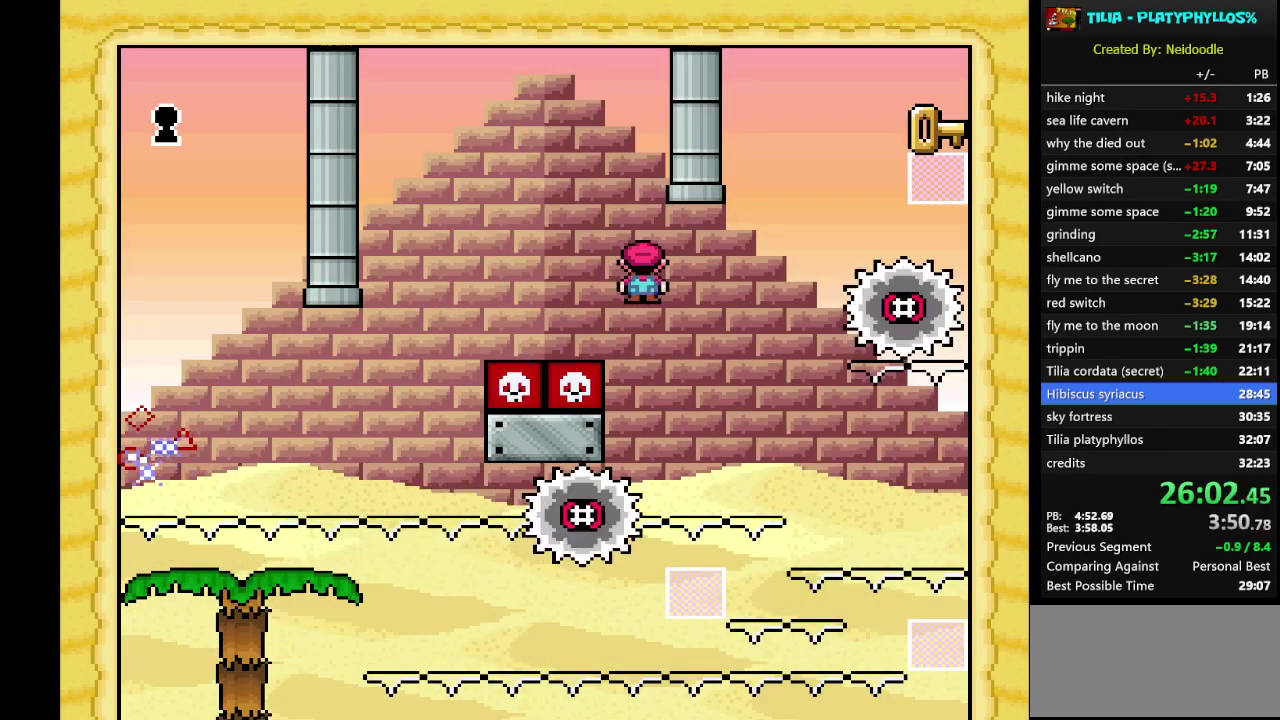
{"buttons": ["X", "DPAD_RIGHT"], "events": [[100, "DPAD_LEFT", "up"], [133, "DPAD_RIGHT", "down"], [417, "A", "up"]]}
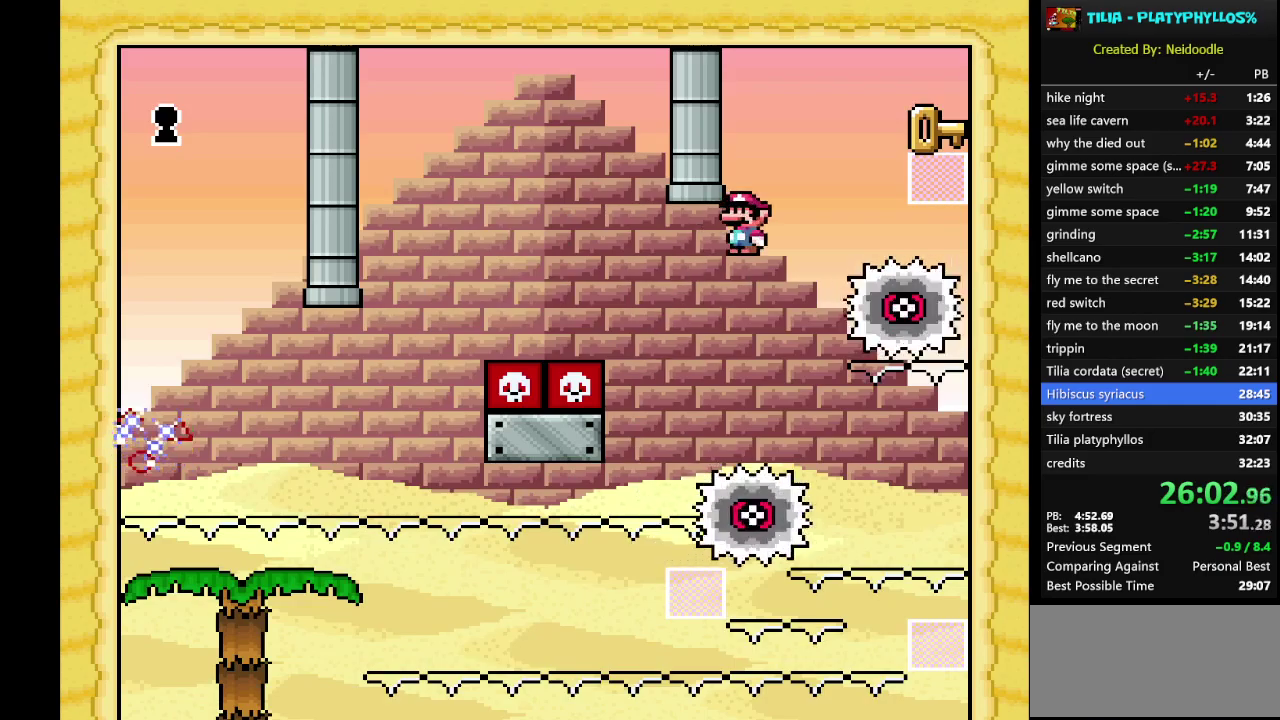
{"buttons": ["A", "X", "DPAD_LEFT"], "events": [[50, "A", "down"], [233, "DPAD_RIGHT", "up"], [317, "DPAD_LEFT", "down"]]}
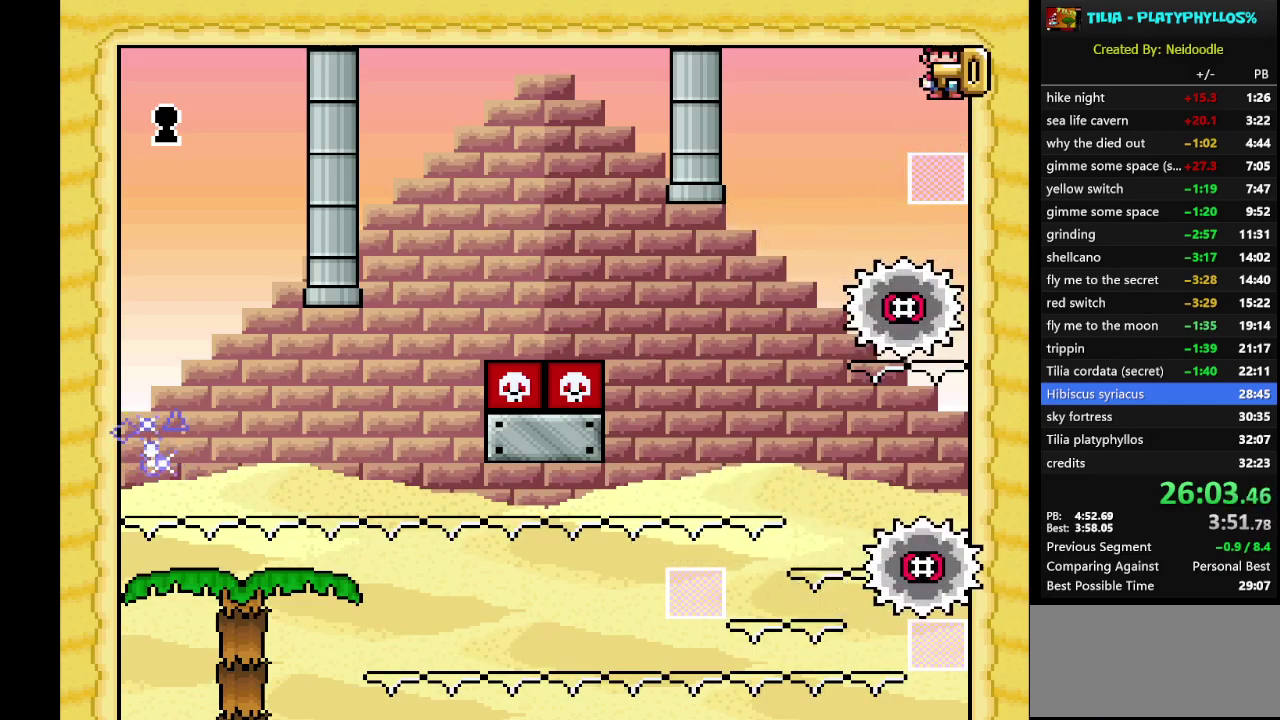
{"buttons": ["A", "X", "DPAD_RIGHT"], "events": [[233, "DPAD_LEFT", "up"], [383, "DPAD_RIGHT", "down"]]}
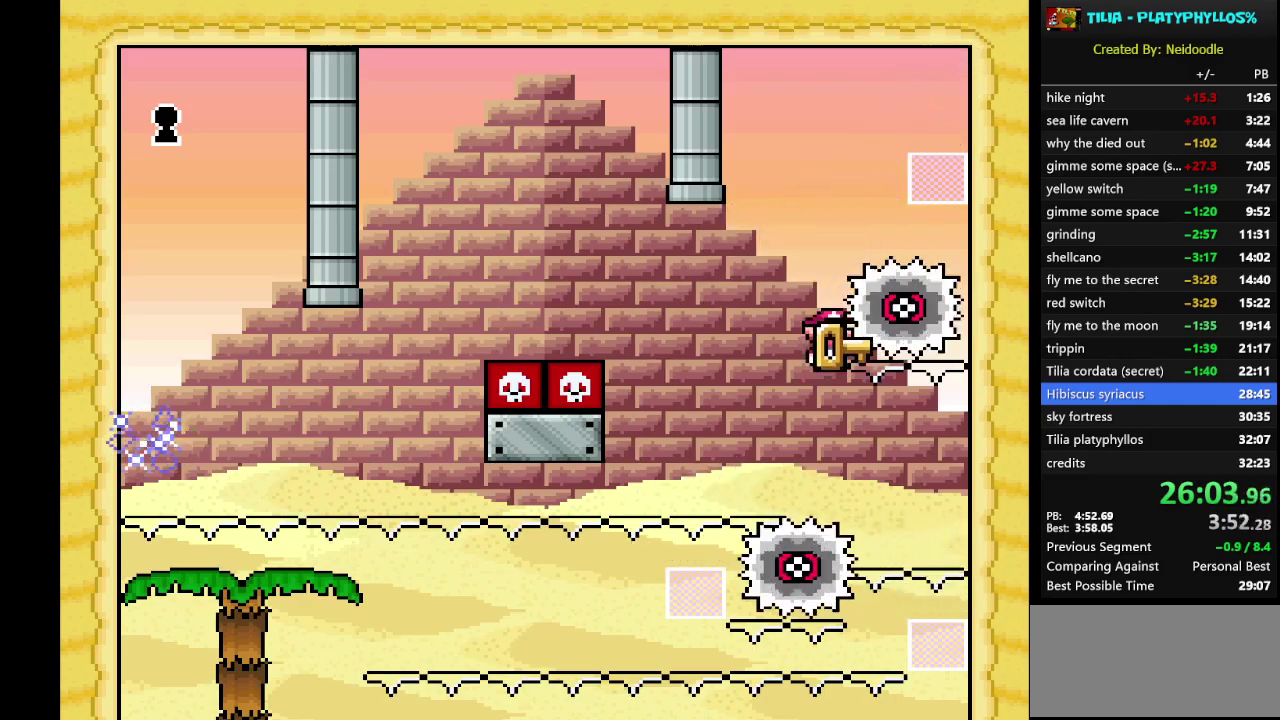
{"buttons": ["X"], "events": [[17, "DPAD_RIGHT", "up"], [117, "A", "up"], [133, "DPAD_LEFT", "down"], [333, "DPAD_LEFT", "up"]]}
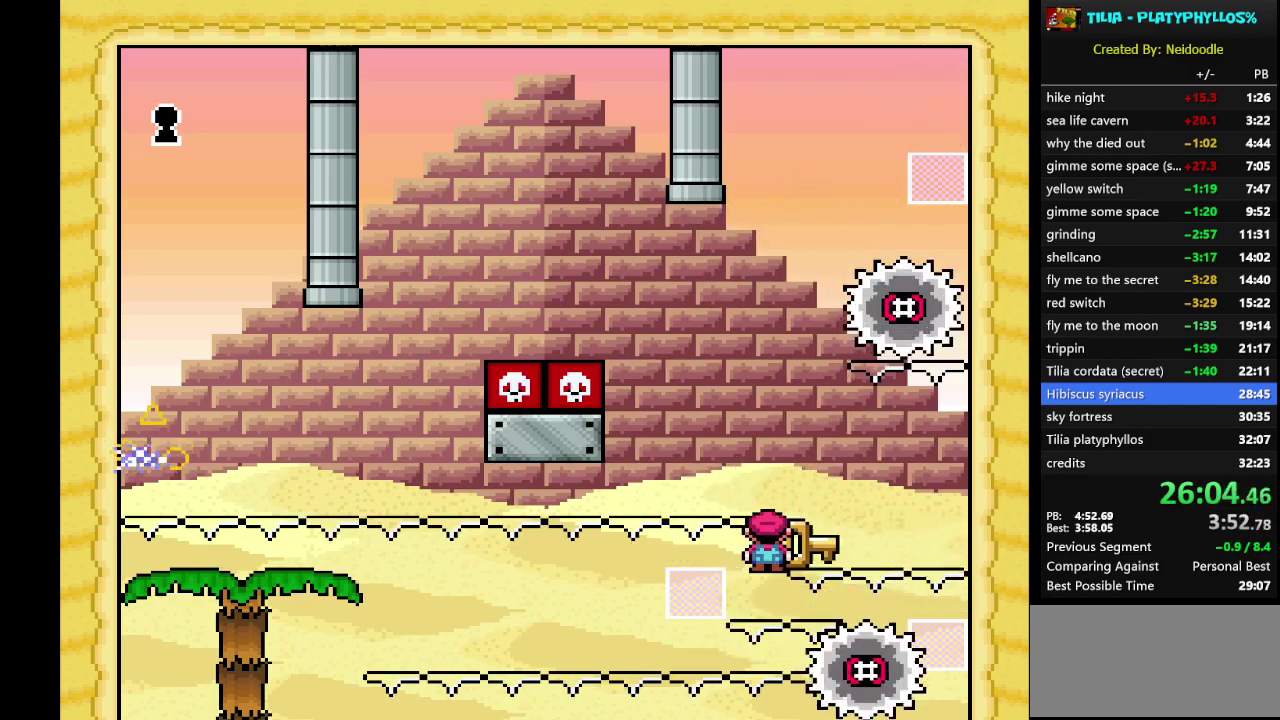
{"buttons": ["X"], "events": [[17, "DPAD_RIGHT", "down"], [233, "DPAD_RIGHT", "up"]]}
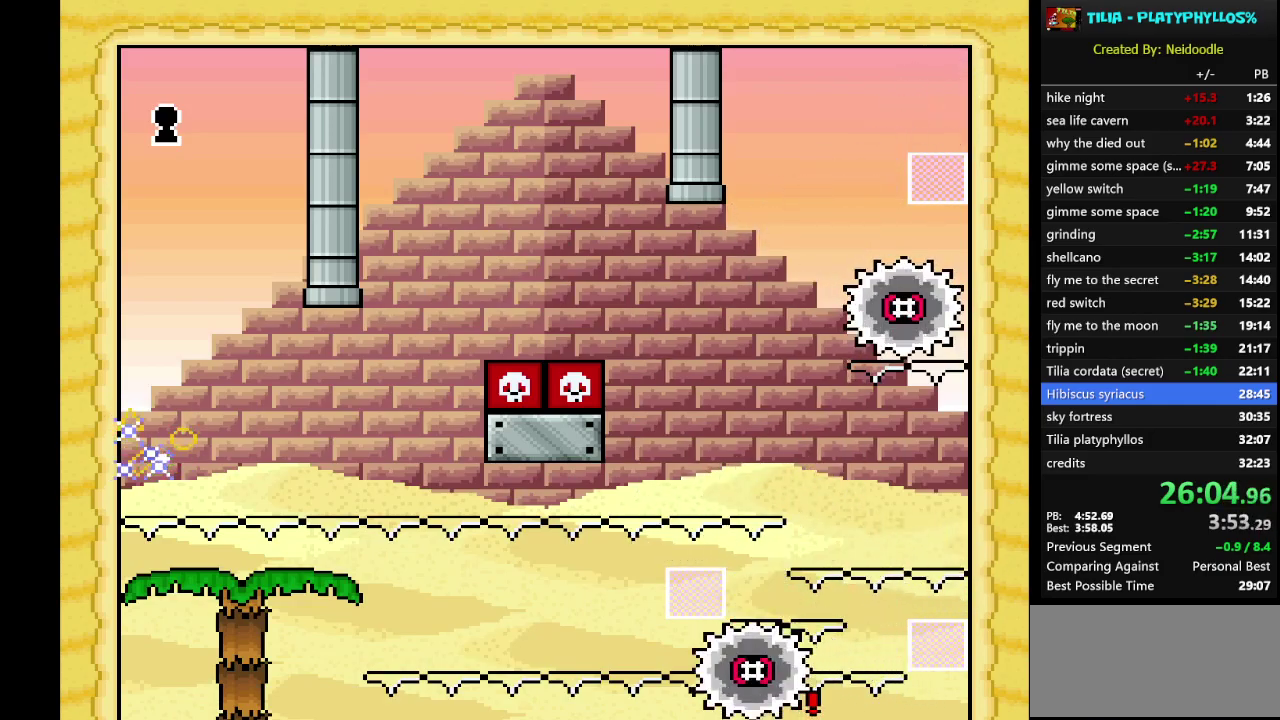
{"buttons": ["X"], "events": []}